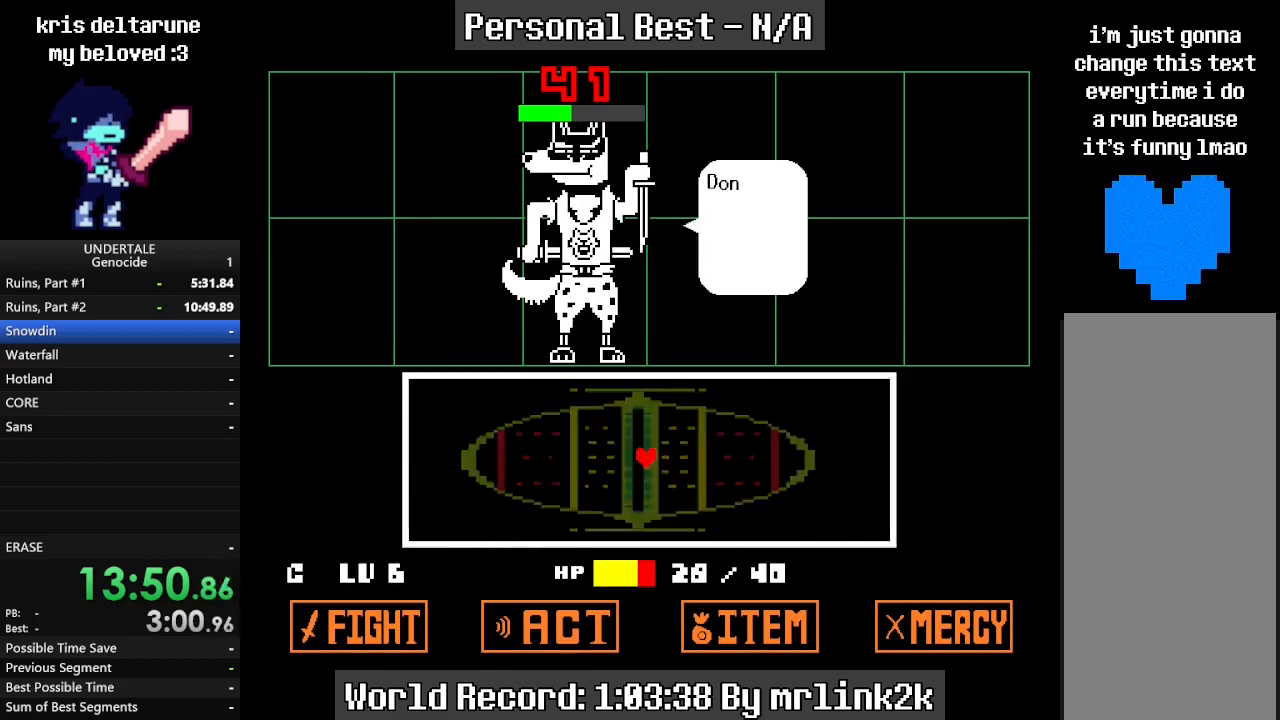
Gameplay with keyboard; each line is a JSON object with the keys held at the frame after it. "events" lists presses ("down") and releases ("up") of "c", "ctrl_l", "ctrl_r", "down", "escape", "f4", "left", "num0", "num1", "num2", "num3", "num4", "return", "right", "shift_l", "shift_r", "up", "x" and "z" between this image and that frame as [ms after this image, input, new state], when the widget could be followed in between. No other keys are recorded. Mouse input is not recorded.
{"keys": ["down"], "events": [[33, "return", "down"], [67, "return", "up"], [133, "return", "down"], [200, "down", "down"], [267, "return", "up"], [300, "return", "down"], [400, "return", "up"], [433, "return", "down"], [500, "return", "up"]]}
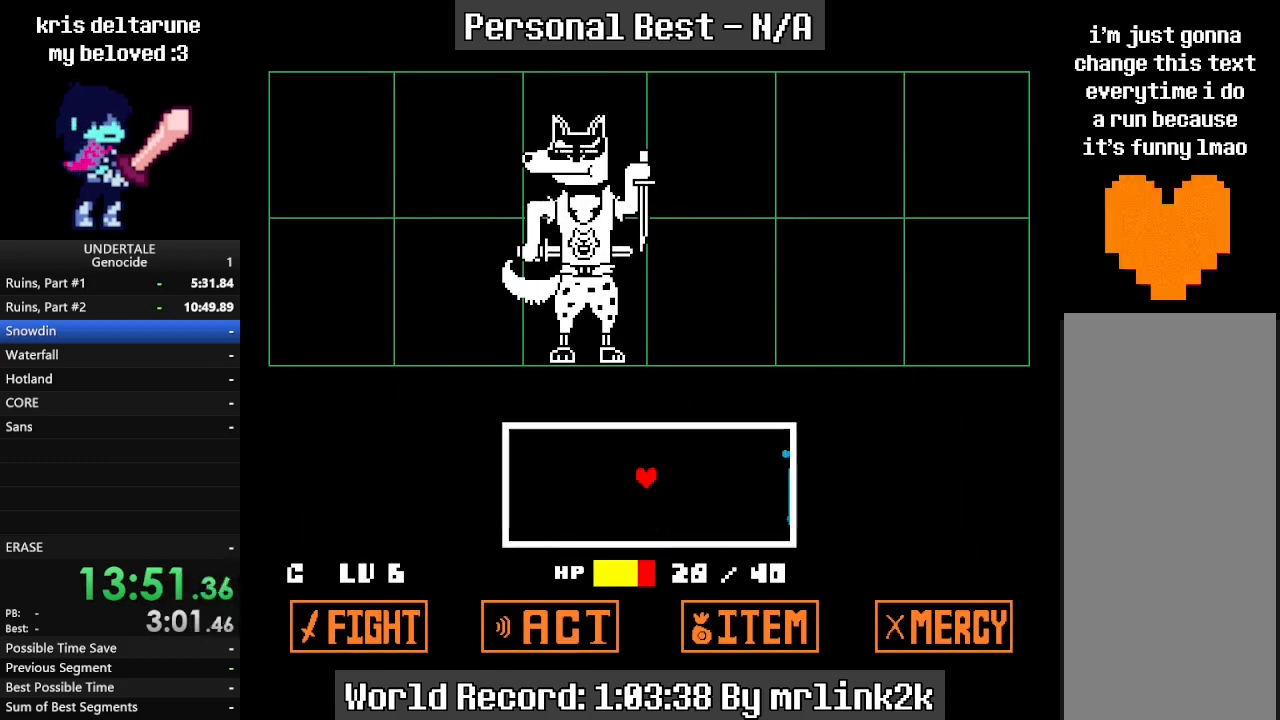
{"keys": ["down", "right"], "events": [[33, "return", "down"], [100, "return", "up"], [133, "return", "down"], [167, "return", "up"], [467, "right", "down"]]}
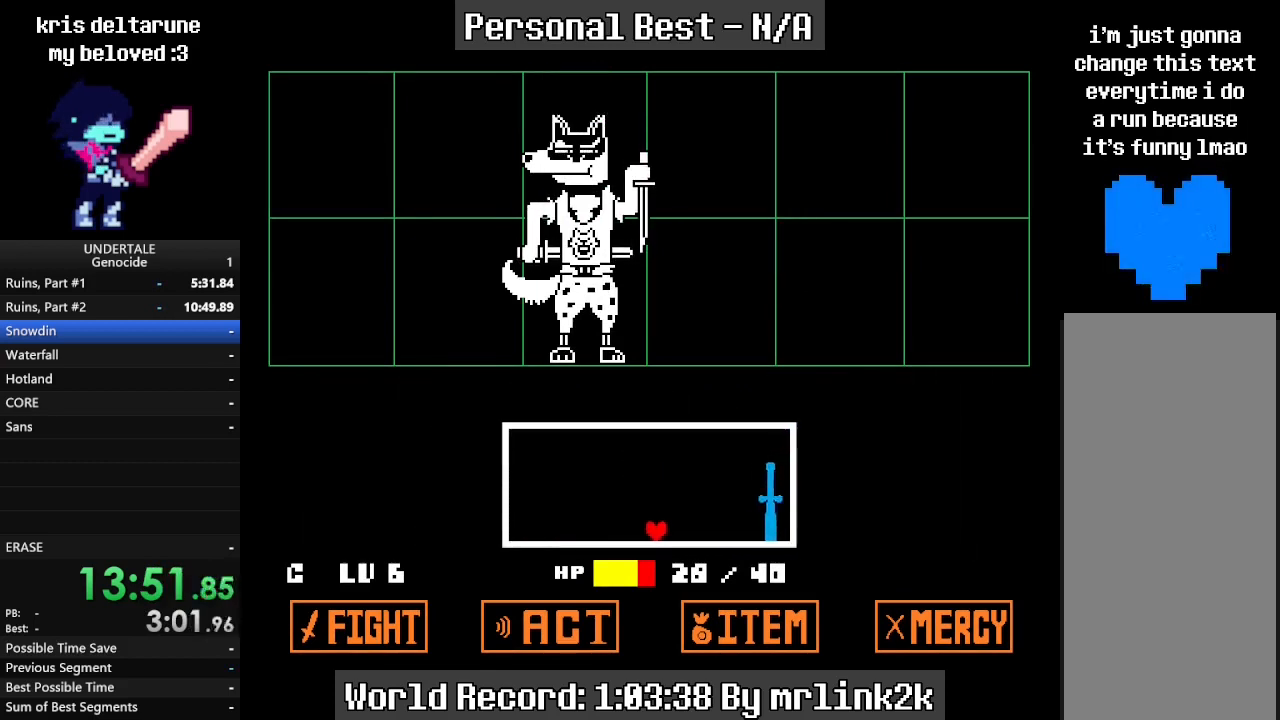
{"keys": [], "events": [[233, "down", "up"], [233, "right", "up"]]}
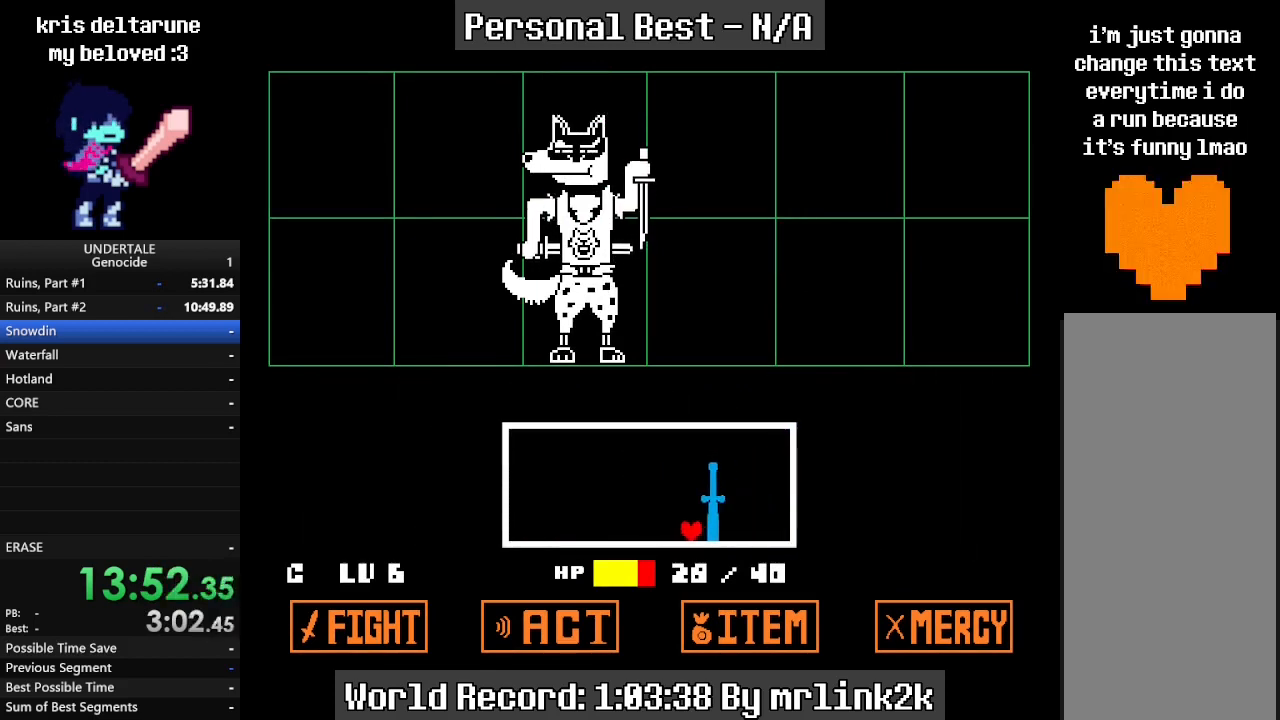
{"keys": [], "events": []}
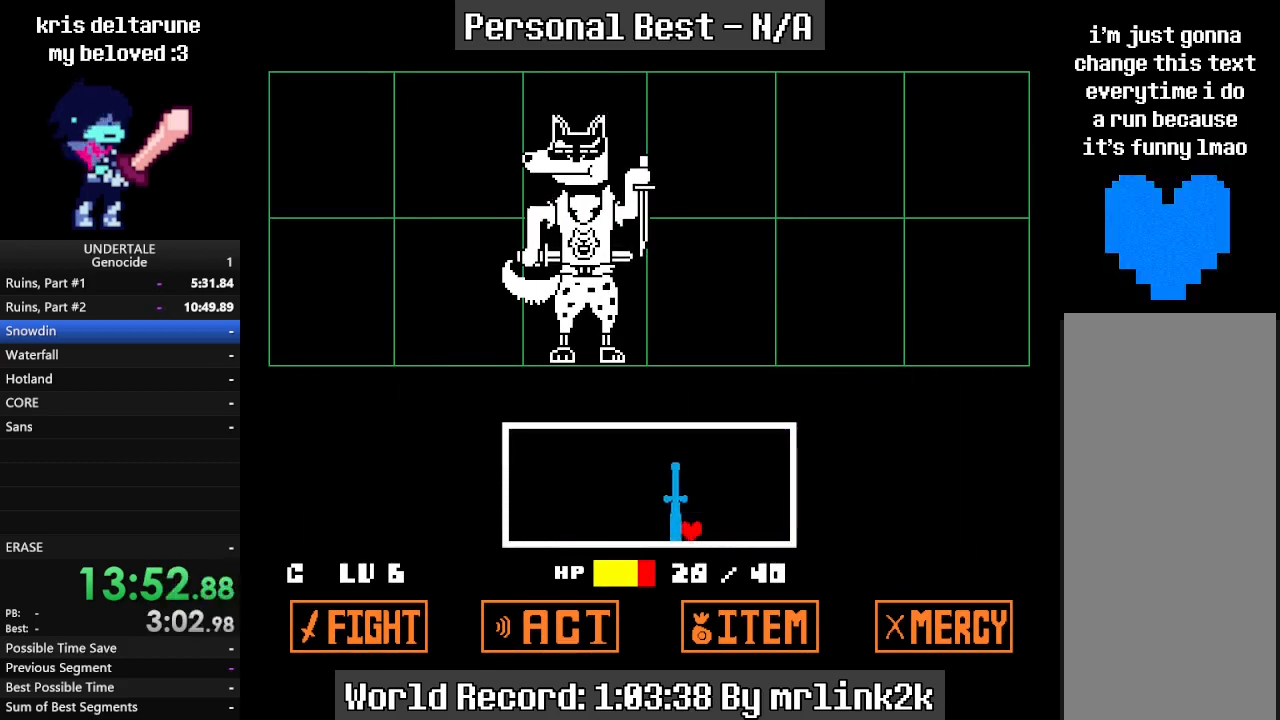
{"keys": ["left"], "events": [[267, "left", "down"]]}
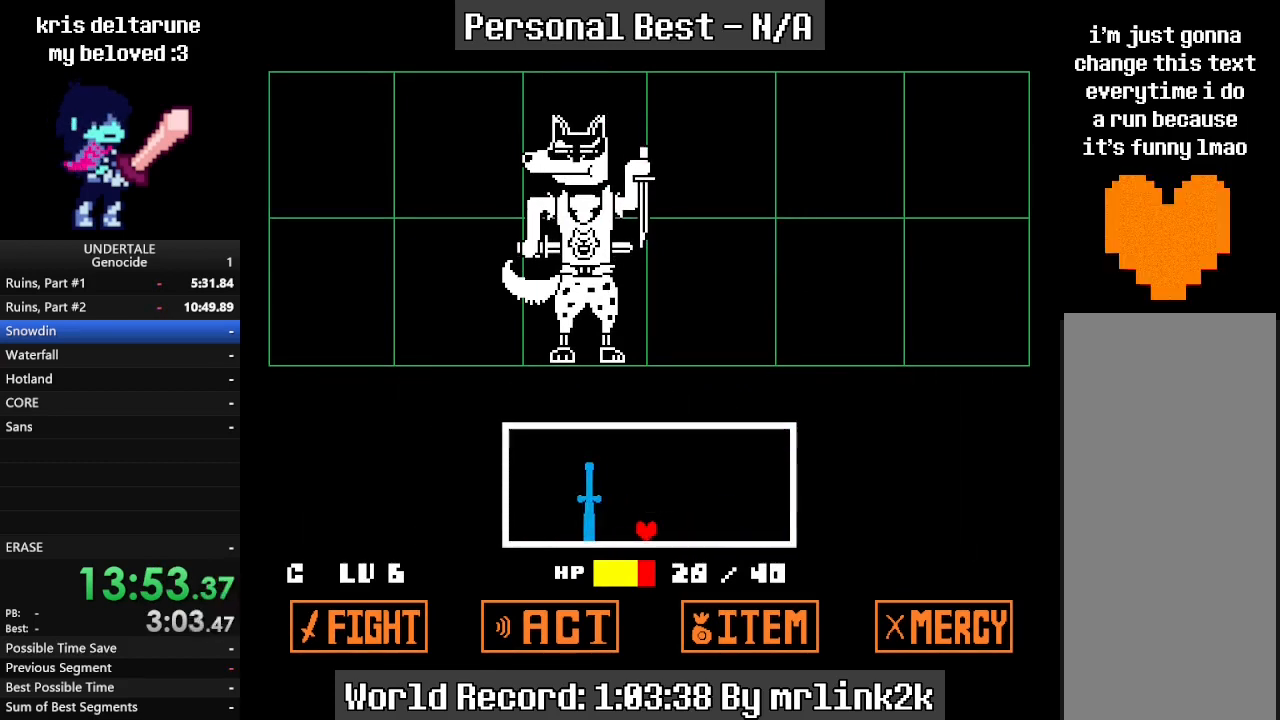
{"keys": ["left"], "events": []}
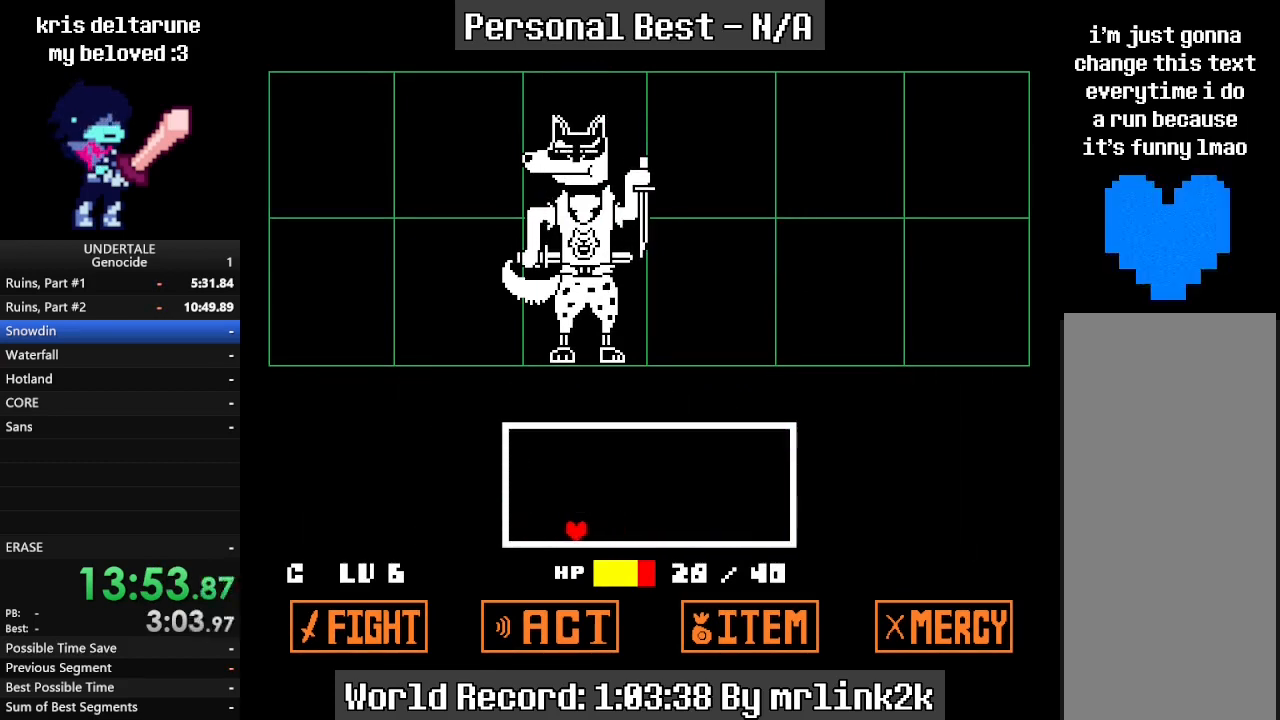
{"keys": [], "events": [[100, "left", "up"]]}
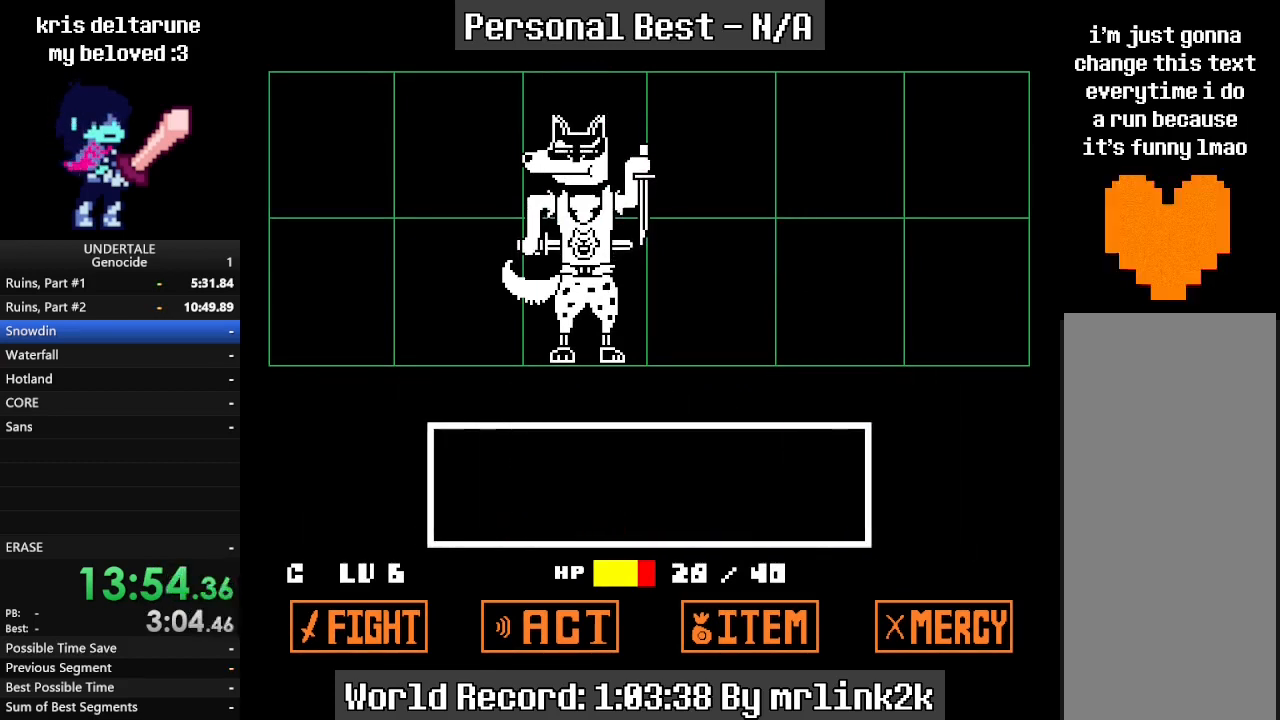
{"keys": ["return"], "events": [[500, "return", "down"]]}
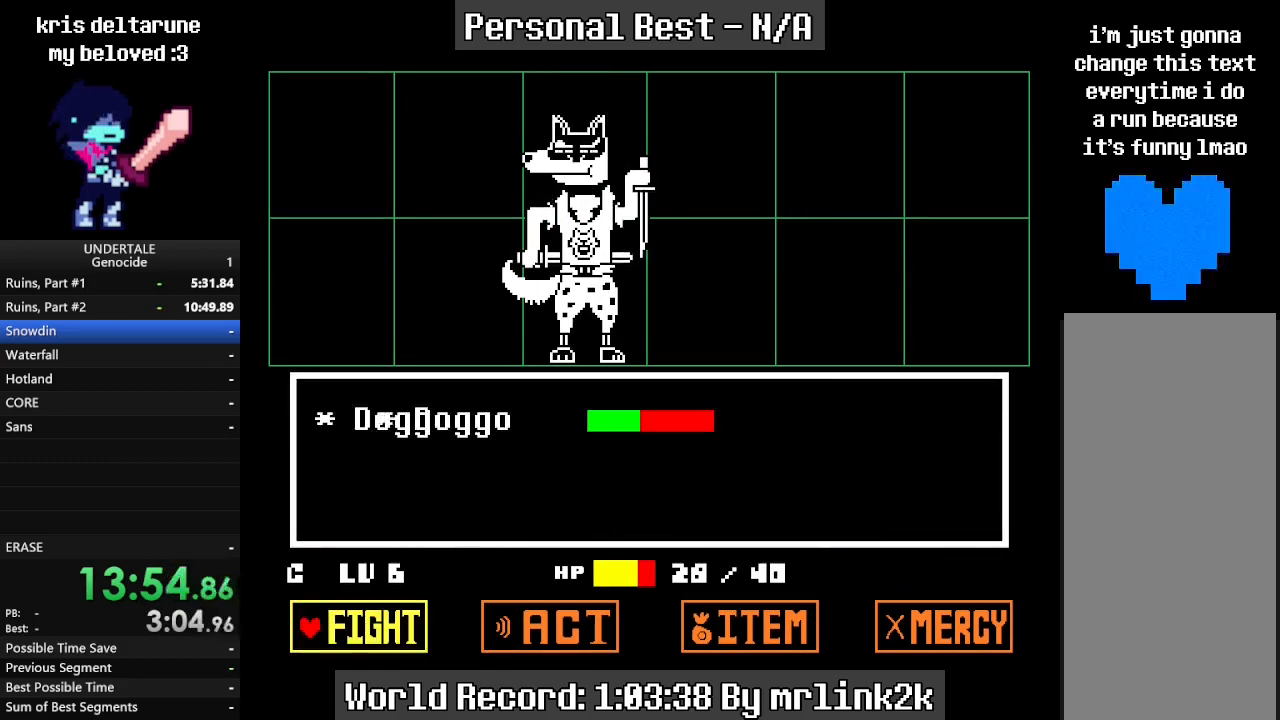
{"keys": [], "events": [[67, "return", "up"], [100, "return", "down"], [167, "return", "up"]]}
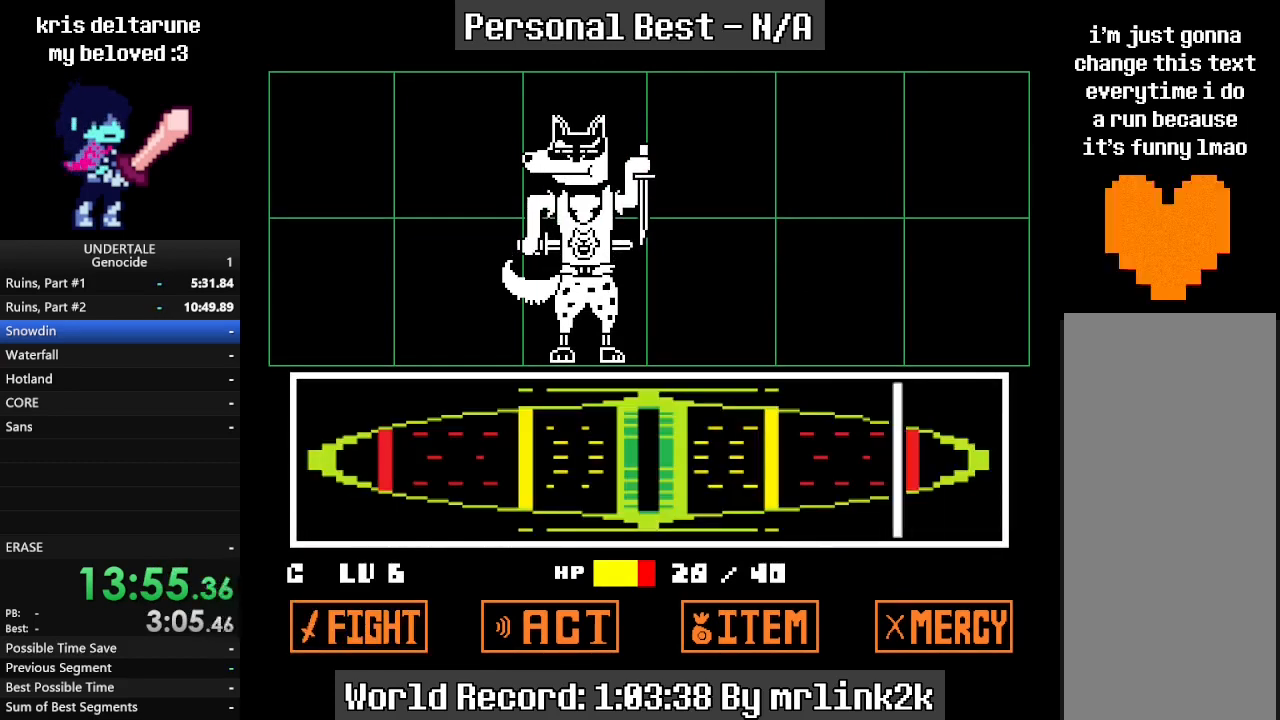
{"keys": ["return"], "events": [[500, "return", "down"]]}
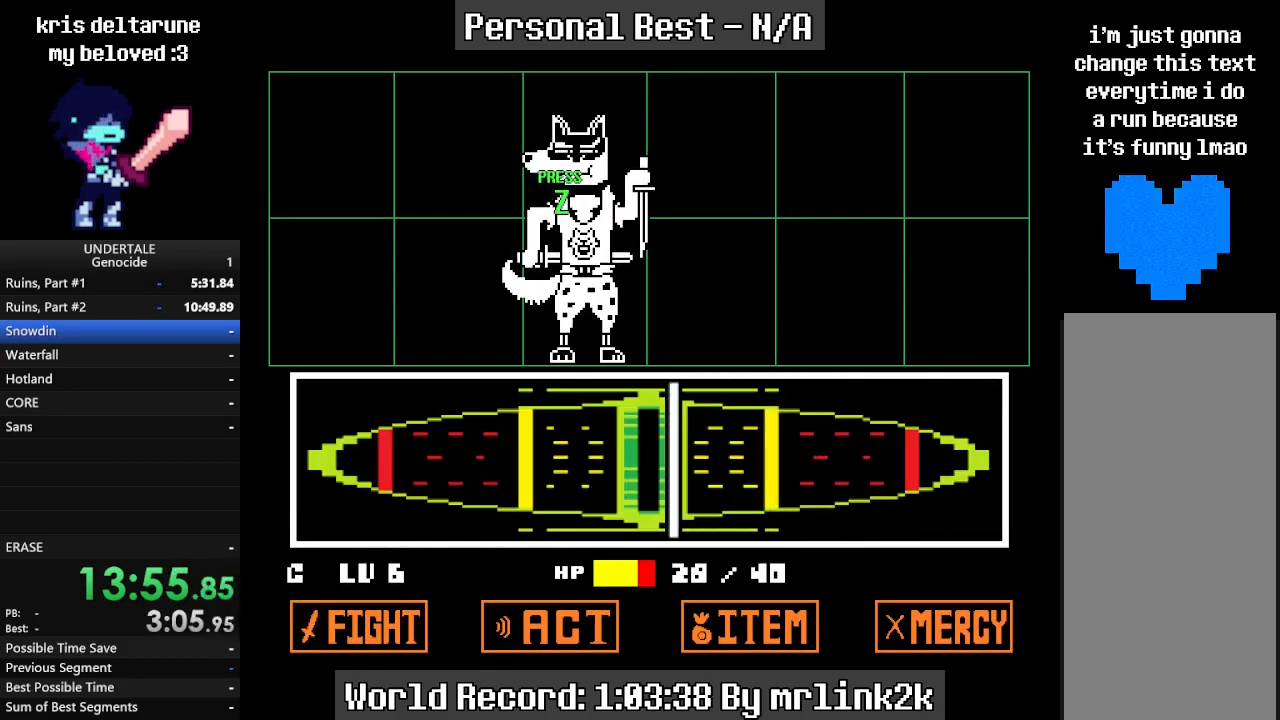
{"keys": ["return"], "events": [[33, "return", "up"], [67, "return", "down"], [133, "return", "up"], [167, "return", "down"], [233, "return", "up"], [267, "return", "down"], [333, "return", "up"], [367, "return", "down"], [400, "return", "up"], [467, "return", "down"]]}
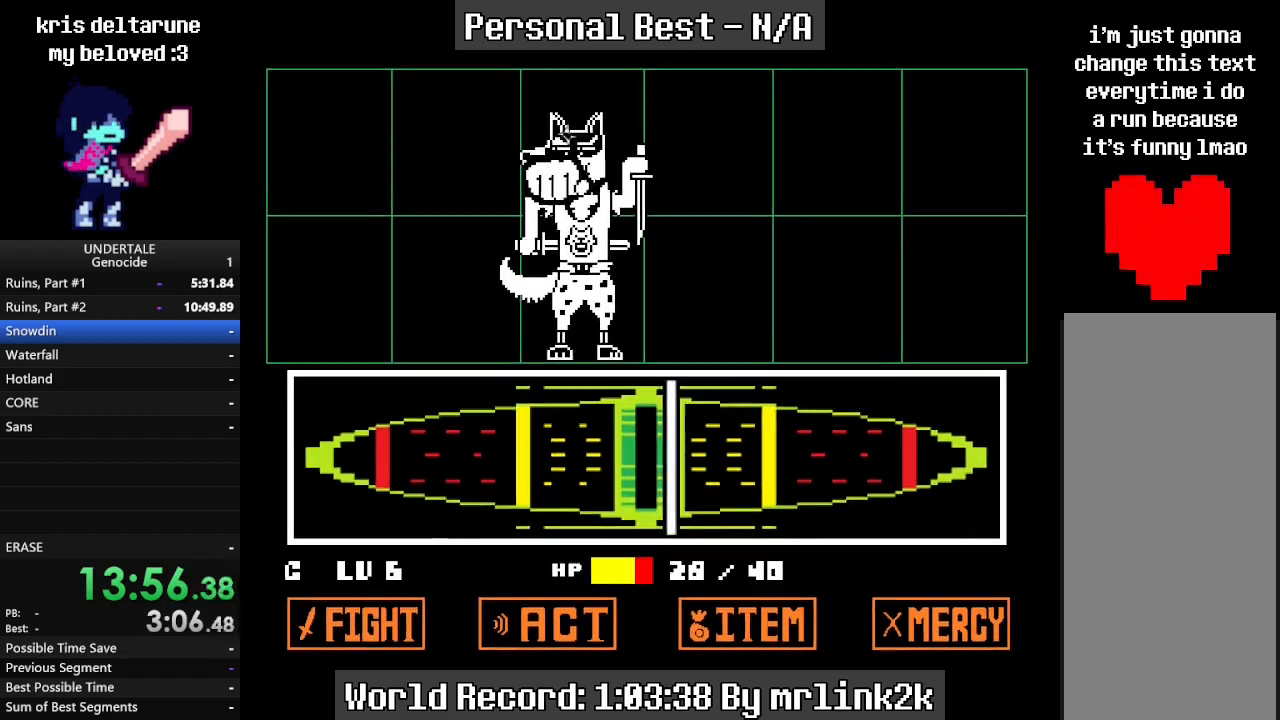
{"keys": ["return", "right"], "events": [[67, "return", "up"], [200, "return", "down"], [333, "right", "down"]]}
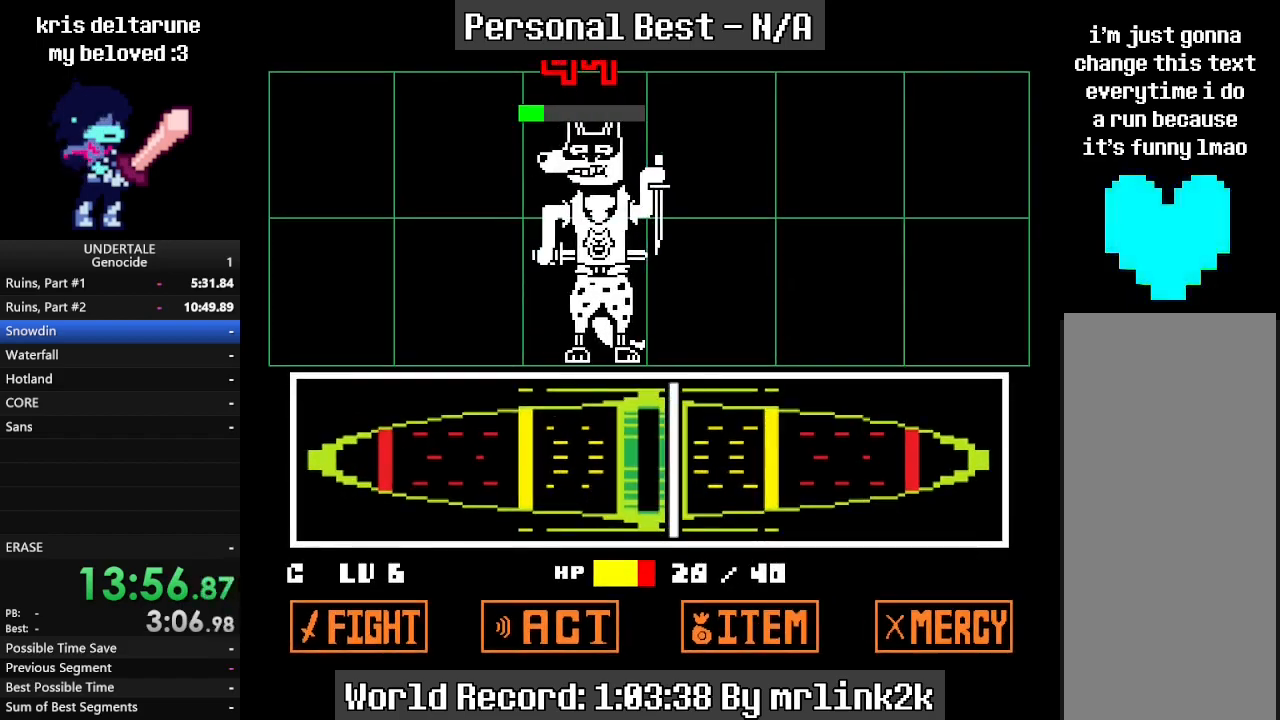
{"keys": ["return", "right"], "events": []}
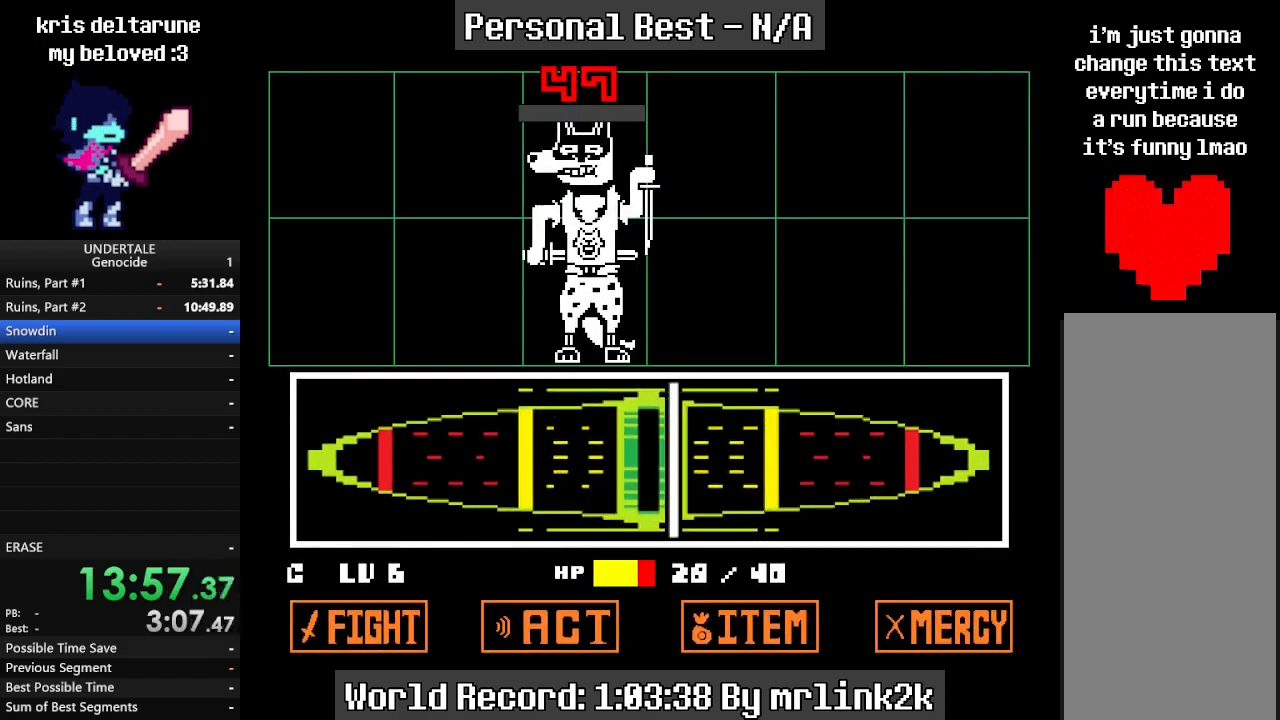
{"keys": ["return", "right"], "events": []}
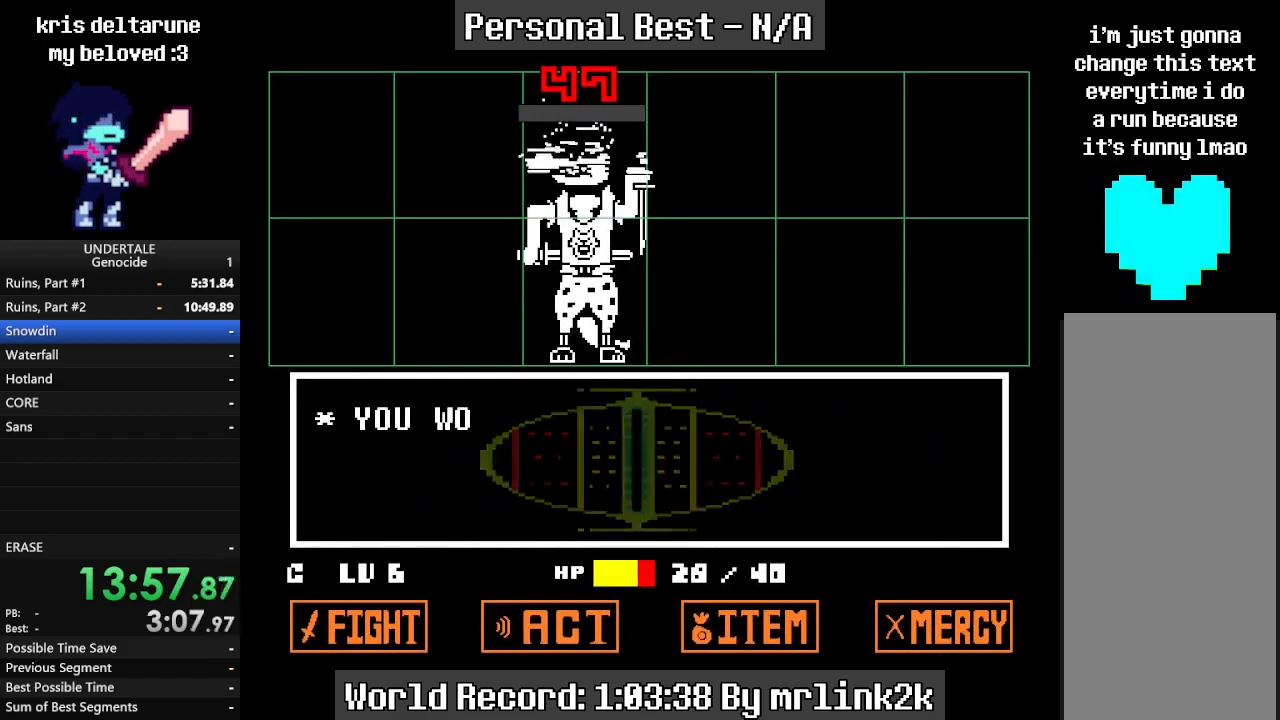
{"keys": ["return", "right"], "events": []}
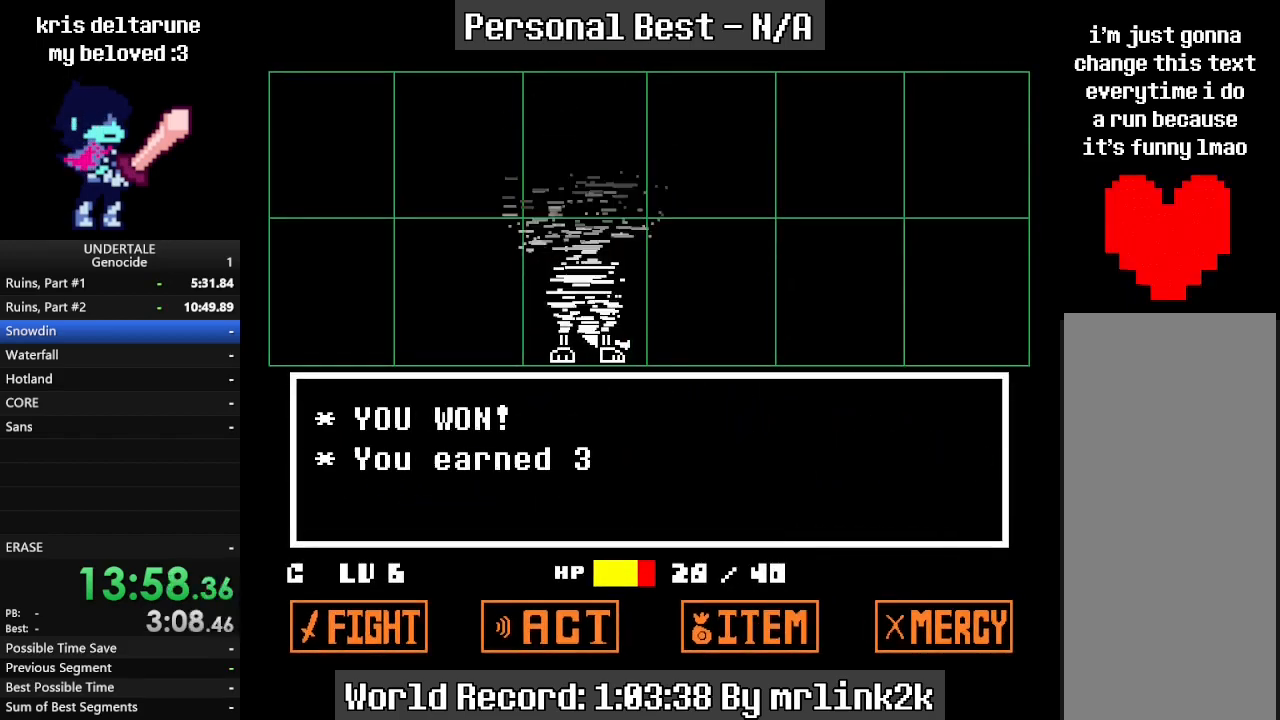
{"keys": ["return", "right"], "events": []}
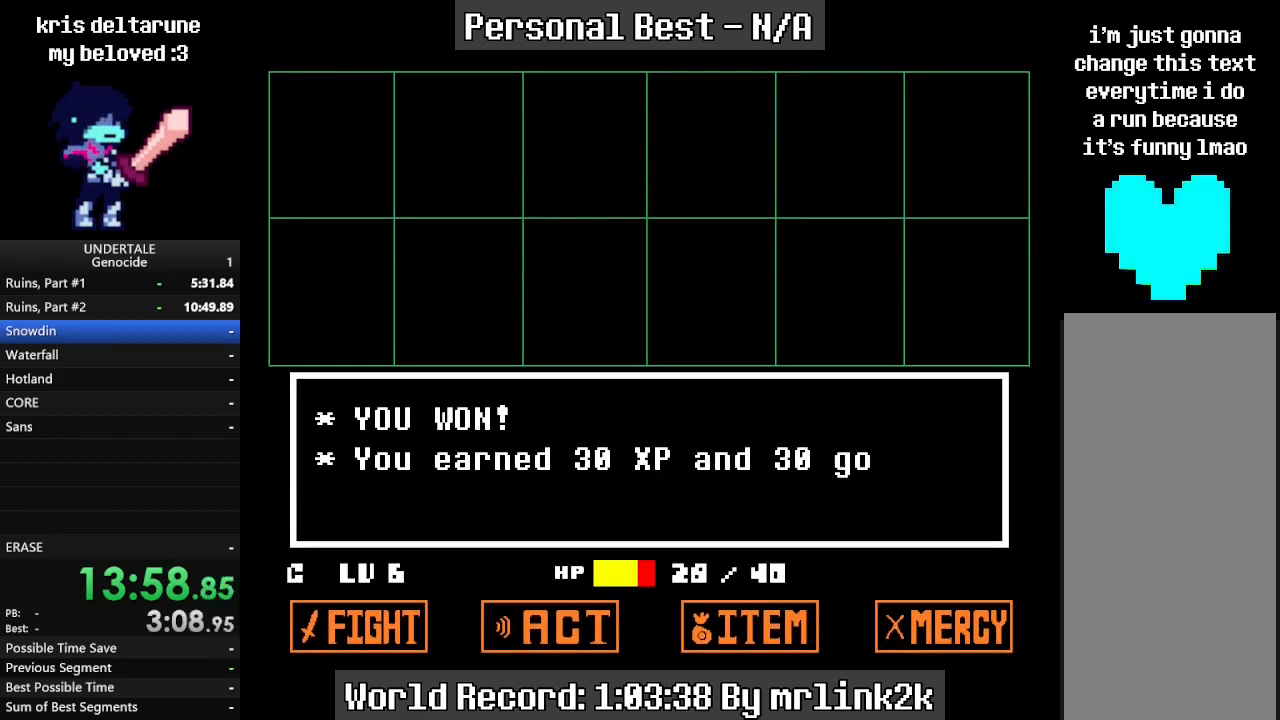
{"keys": ["right"], "events": [[500, "return", "up"]]}
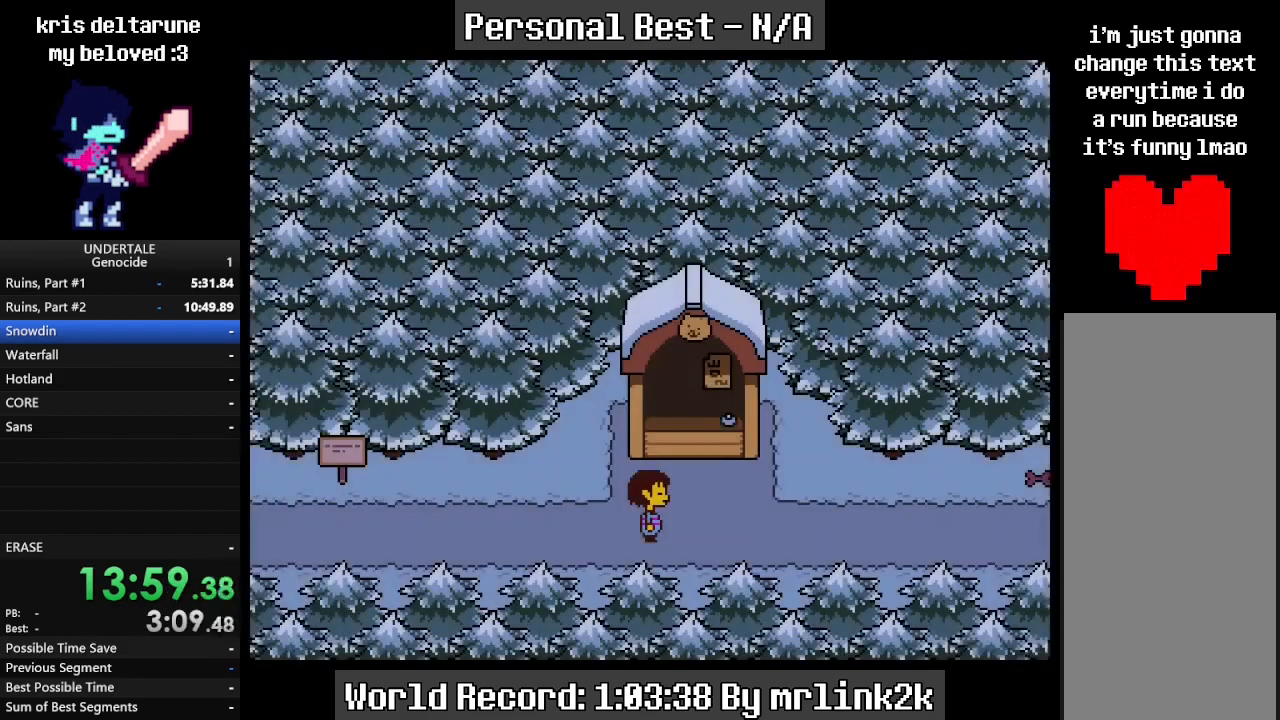
{"keys": ["right"], "events": []}
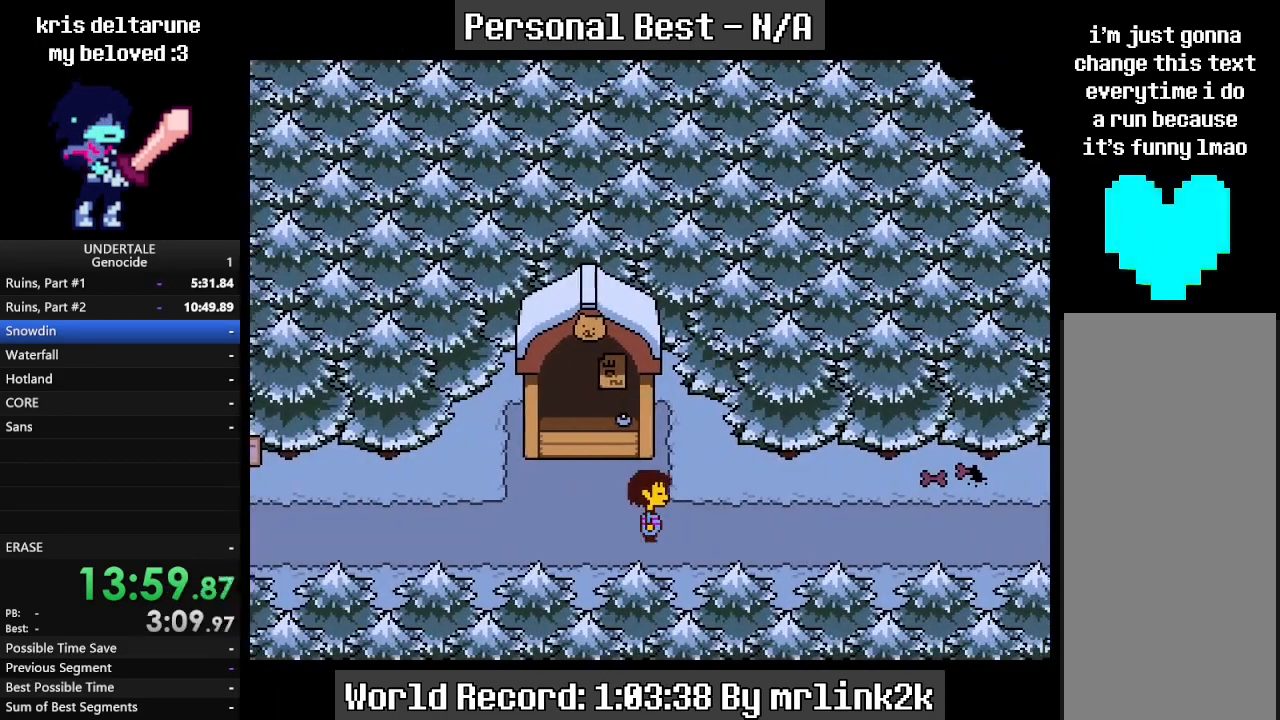
{"keys": ["right"], "events": []}
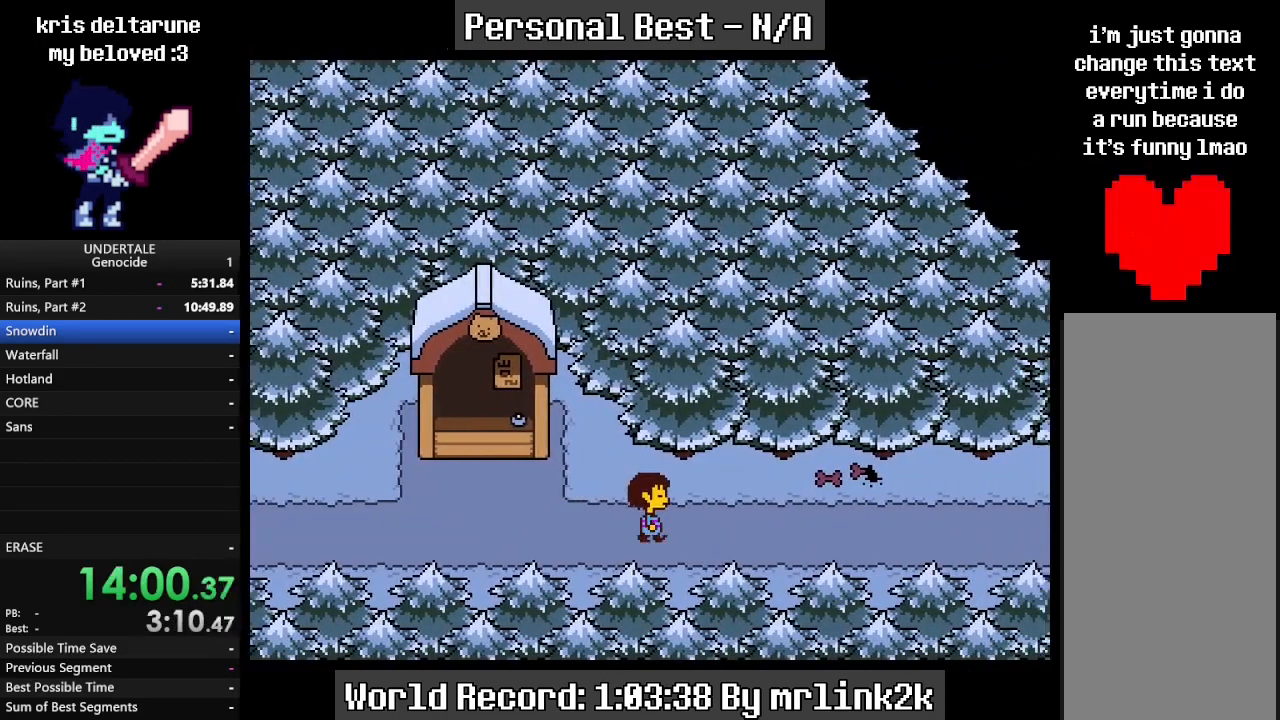
{"keys": ["right"], "events": [[133, "down", "down"], [167, "down", "up"]]}
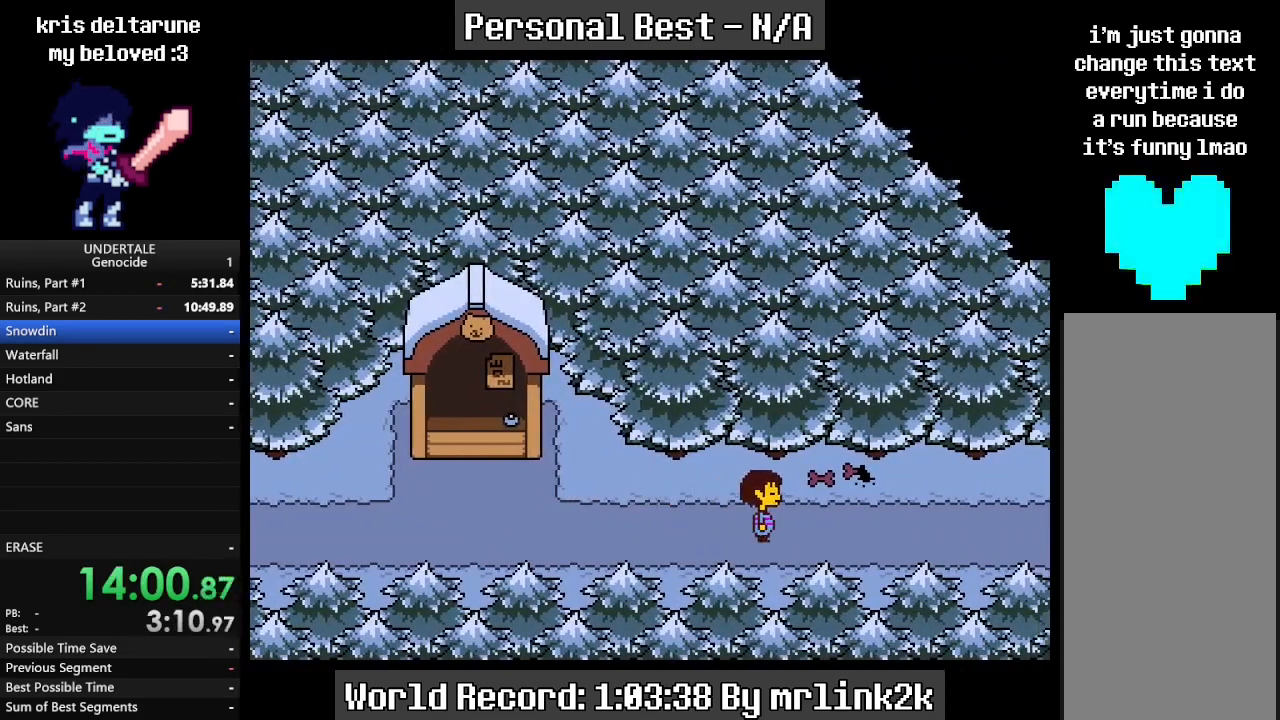
{"keys": ["right"], "events": [[200, "down", "down"], [233, "down", "up"]]}
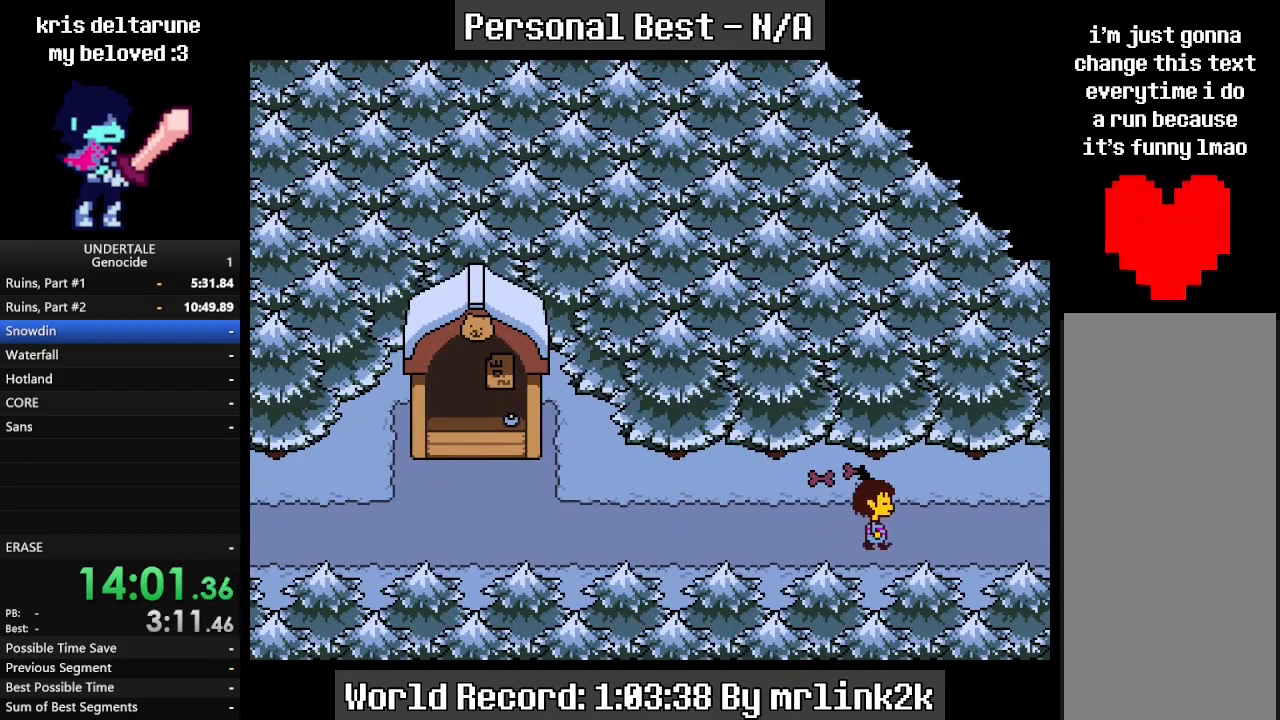
{"keys": ["right"], "events": []}
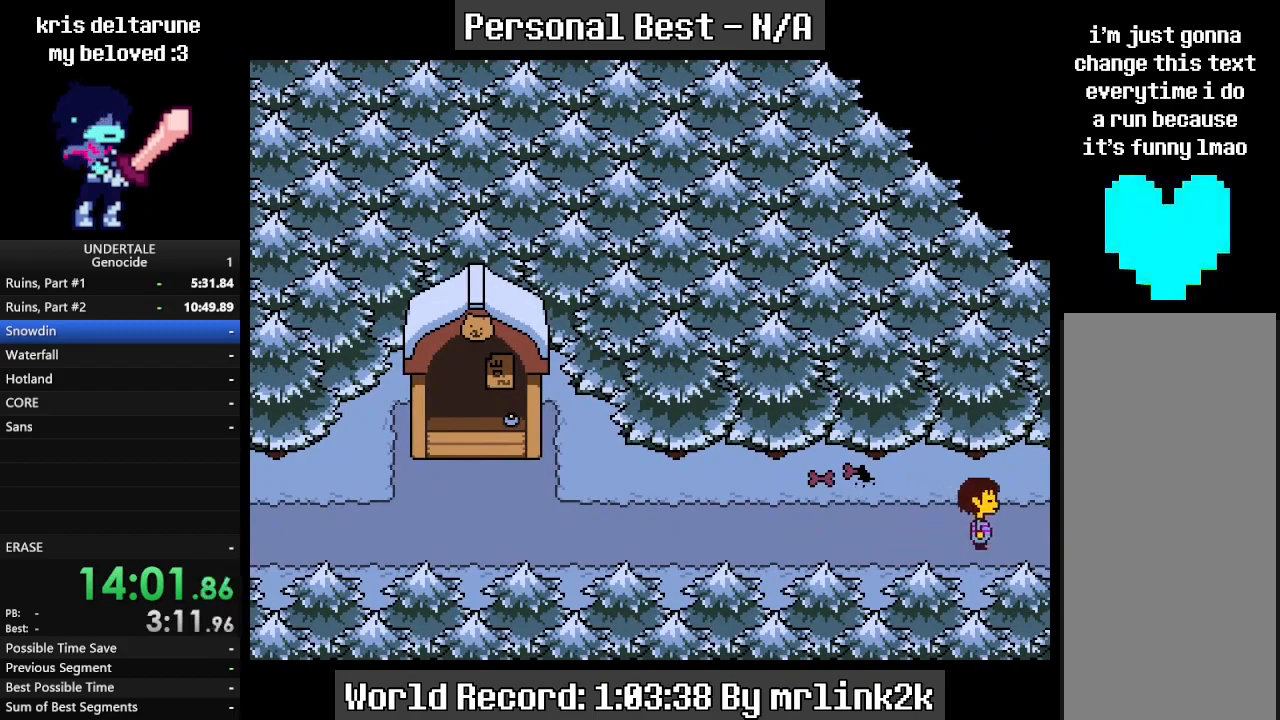
{"keys": ["right"], "events": []}
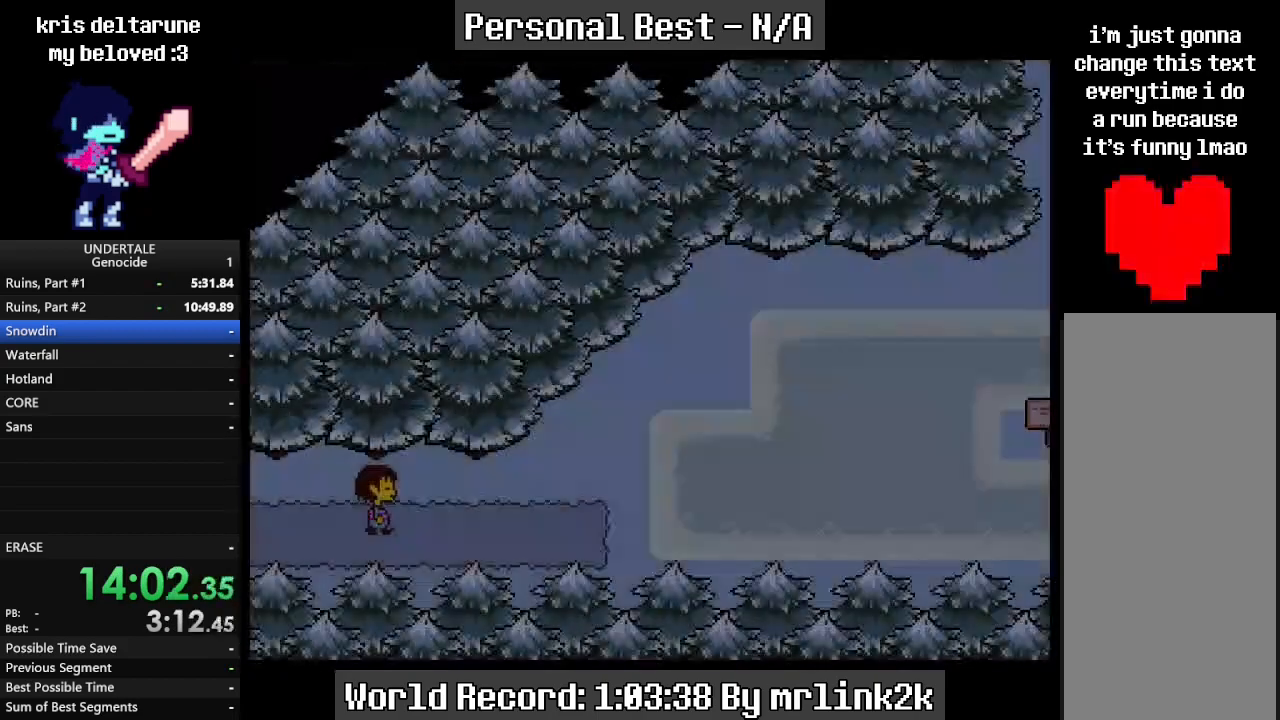
{"keys": ["down", "right"], "events": [[100, "down", "down"]]}
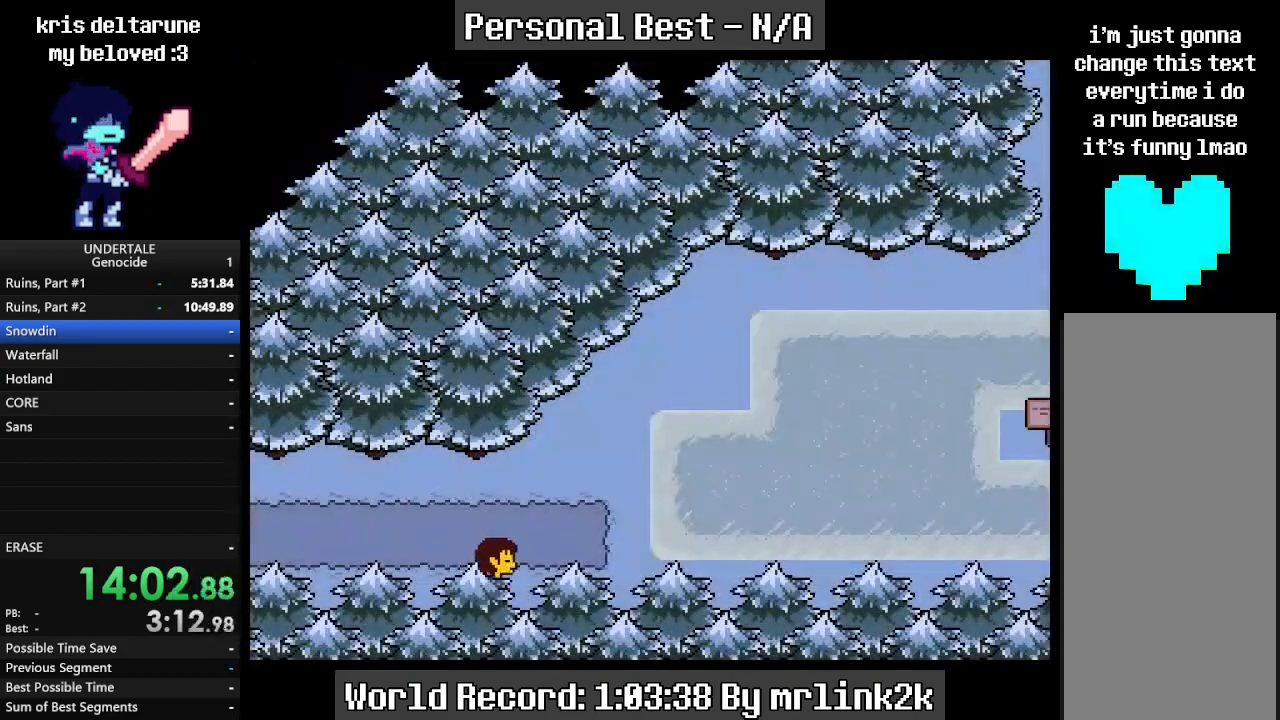
{"keys": ["right"], "events": [[33, "down", "up"]]}
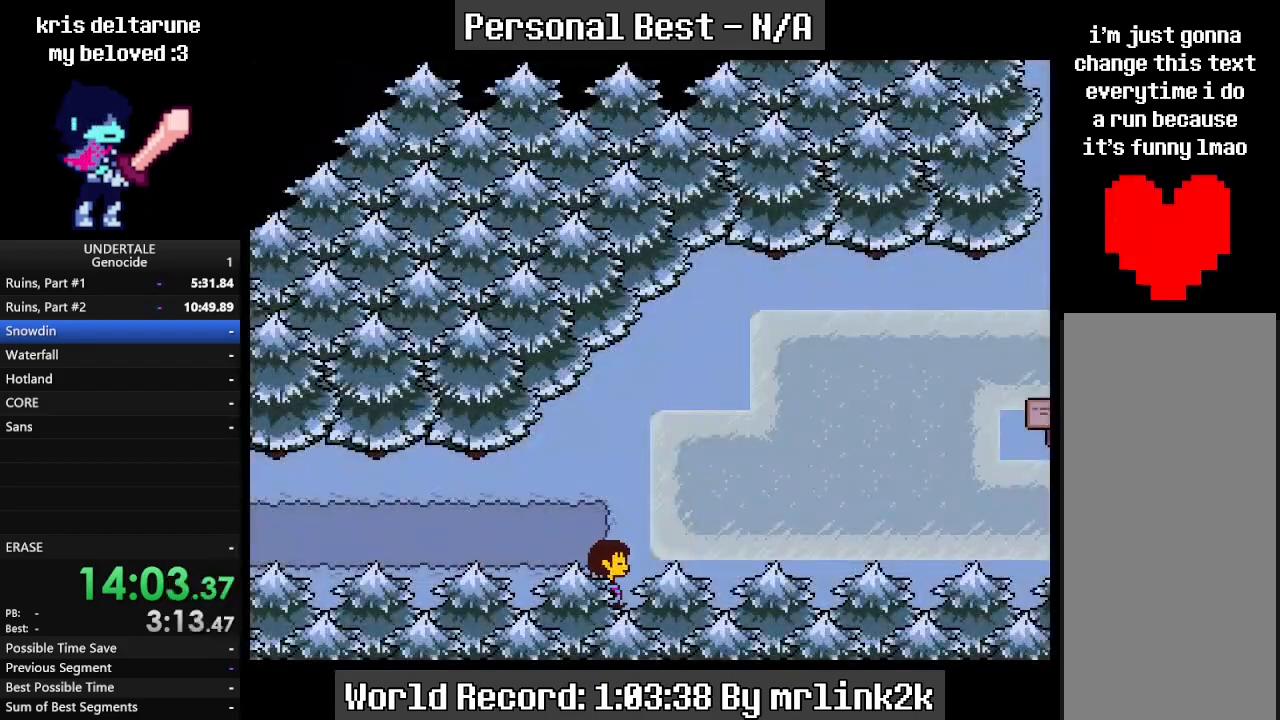
{"keys": ["right"], "events": []}
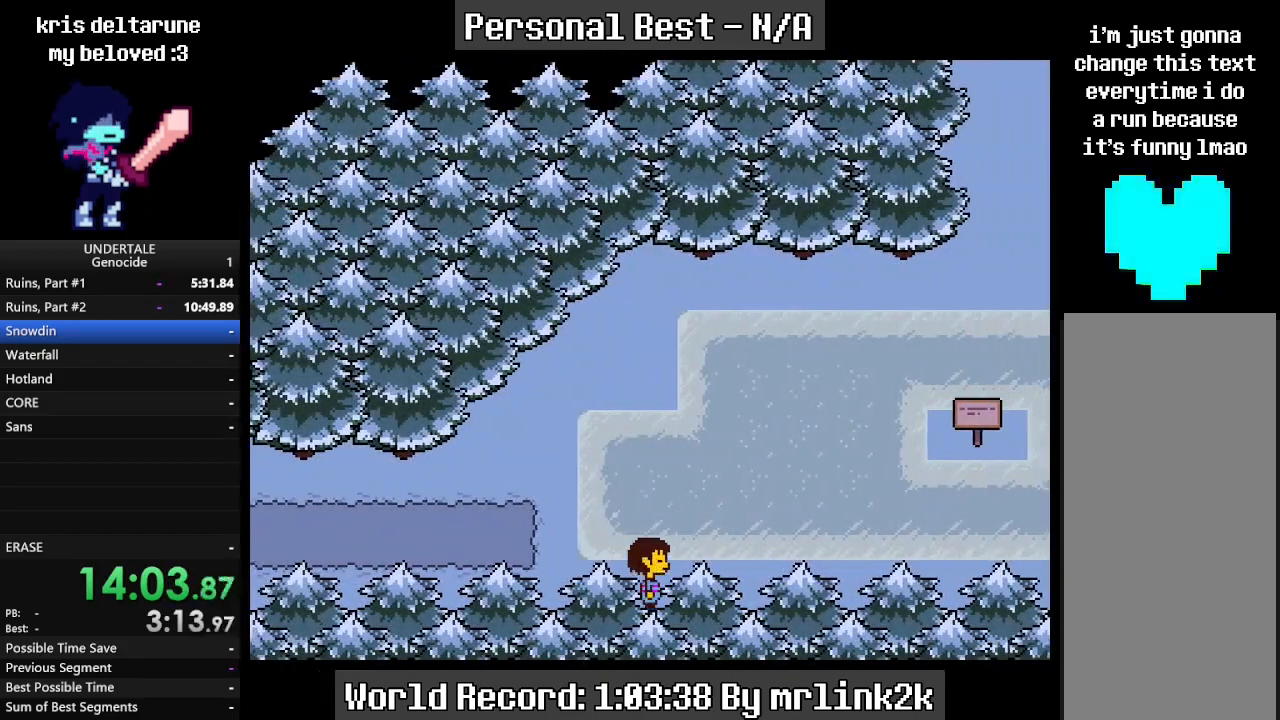
{"keys": ["right"], "events": []}
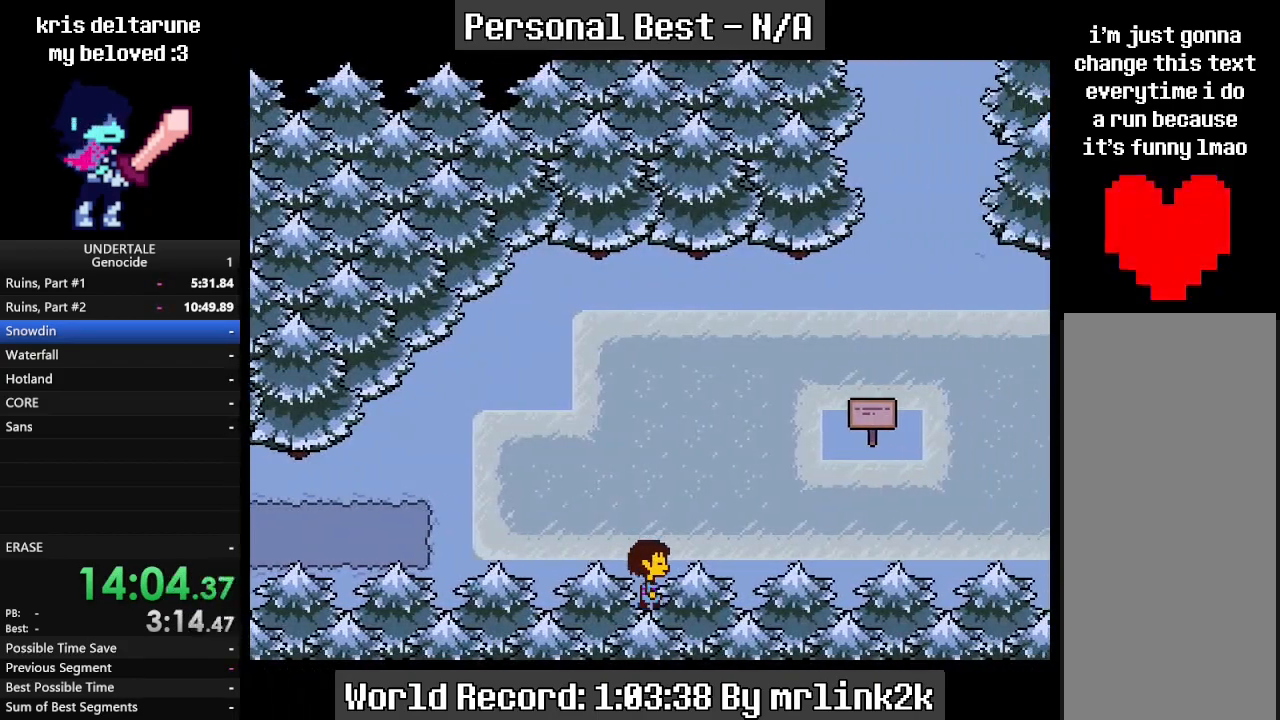
{"keys": ["right"], "events": []}
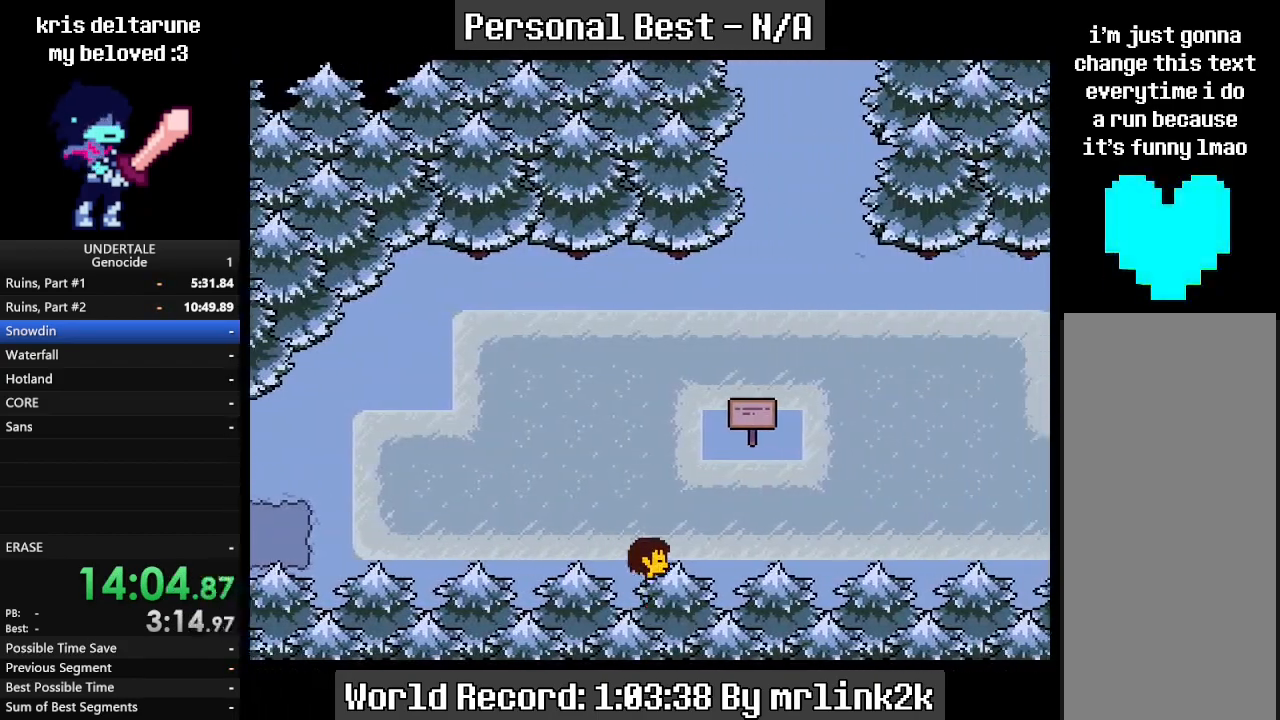
{"keys": ["right"], "events": []}
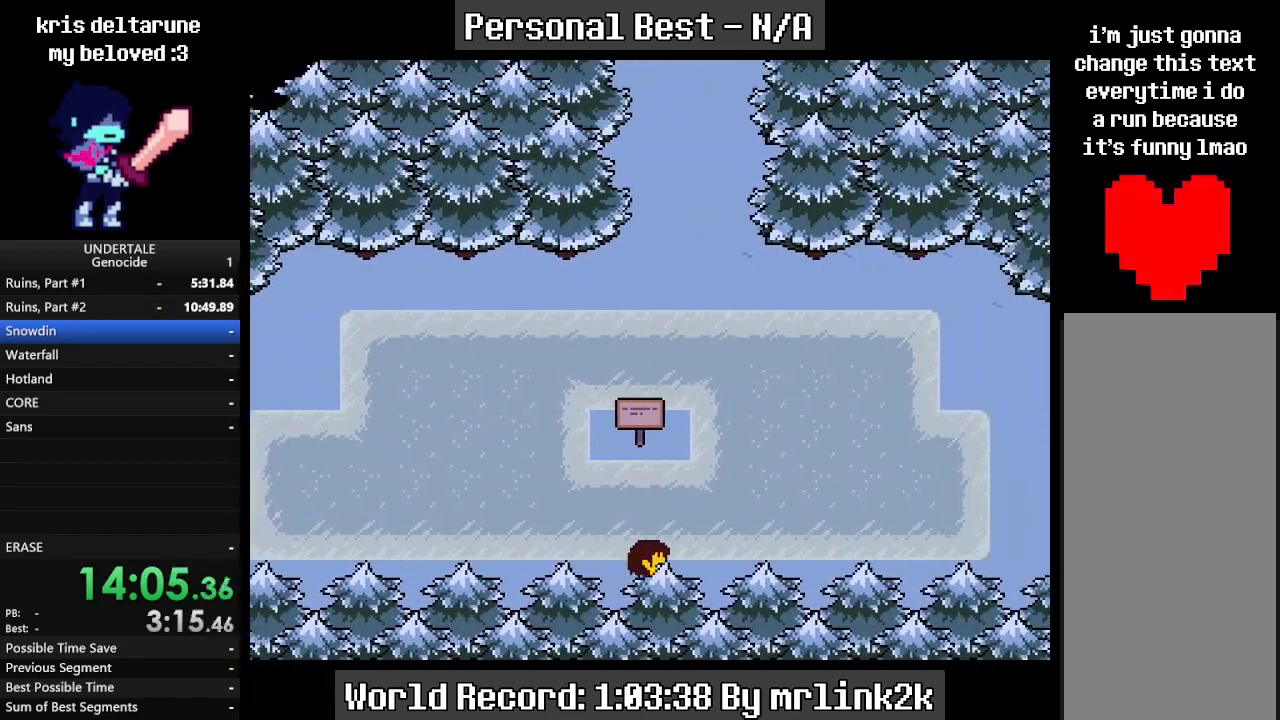
{"keys": ["right"], "events": []}